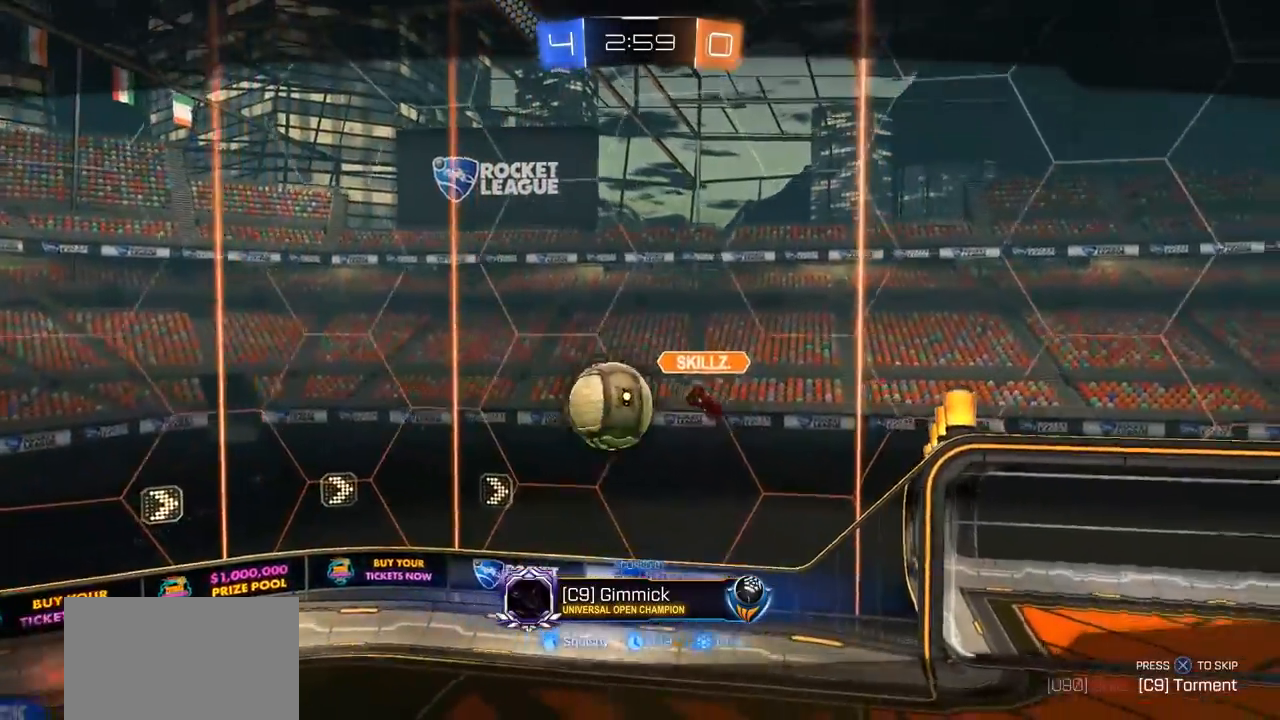
Gameplay with a controller (PlayStation layout); each line is a JSON object with the inputs held at the frame after it. "events" lists button and stick changes between this image and that frame as [ms after this image, input, new state], when the widget could be followed in between.
{"buttons": [], "left_stick": "center", "right_stick": "center", "events": []}
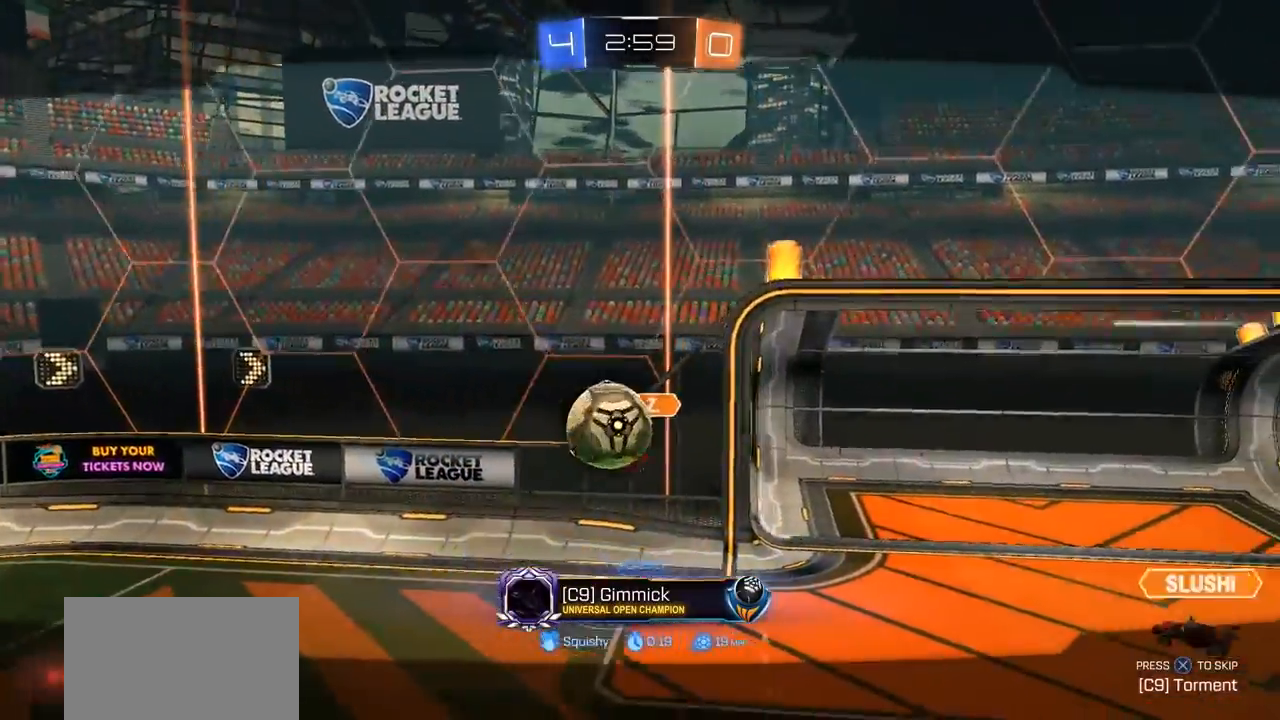
{"buttons": [], "left_stick": "center", "right_stick": "center", "events": []}
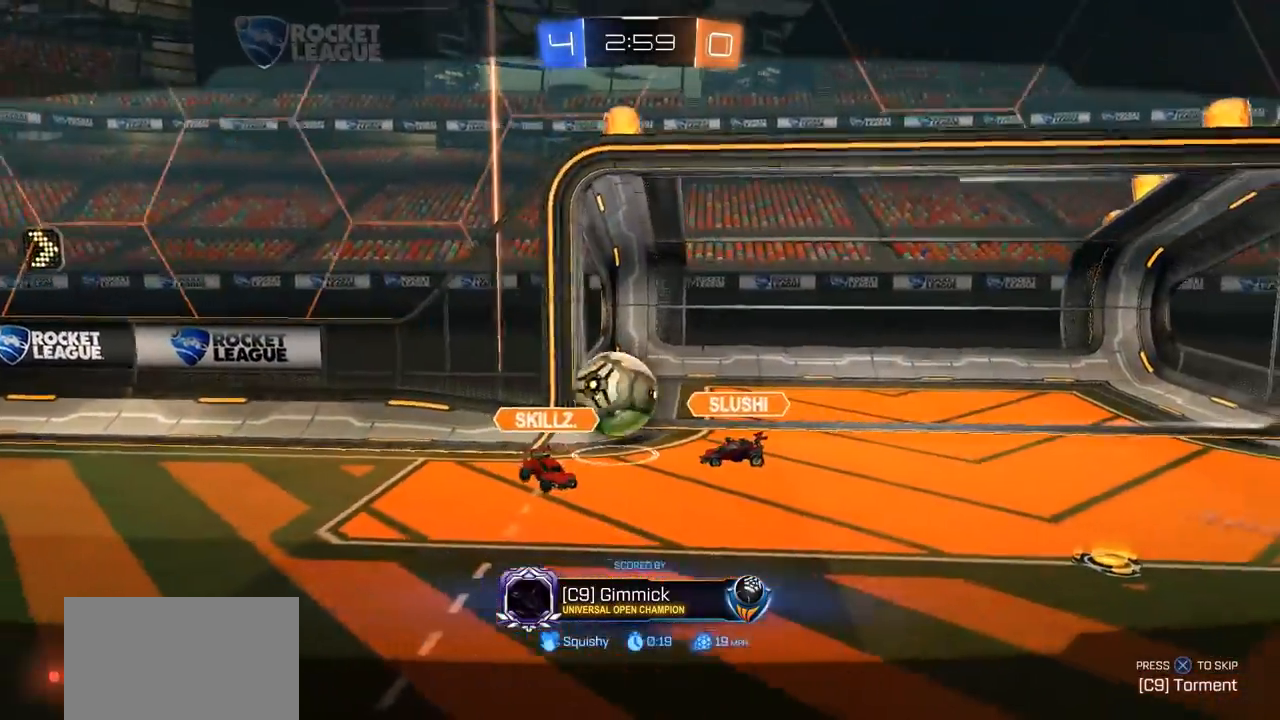
{"buttons": [], "left_stick": "center", "right_stick": "center", "events": []}
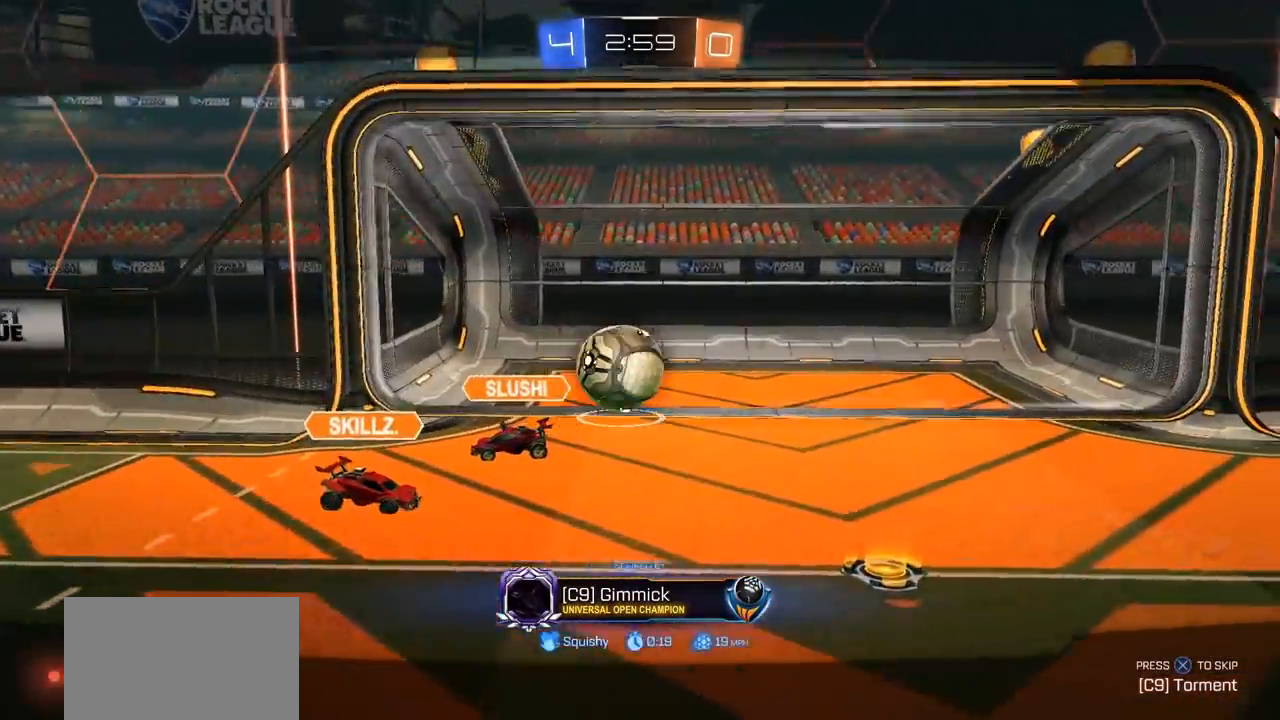
{"buttons": [], "left_stick": "center", "right_stick": "center", "events": [[67, "CROSS", "down"], [233, "CROSS", "up"]]}
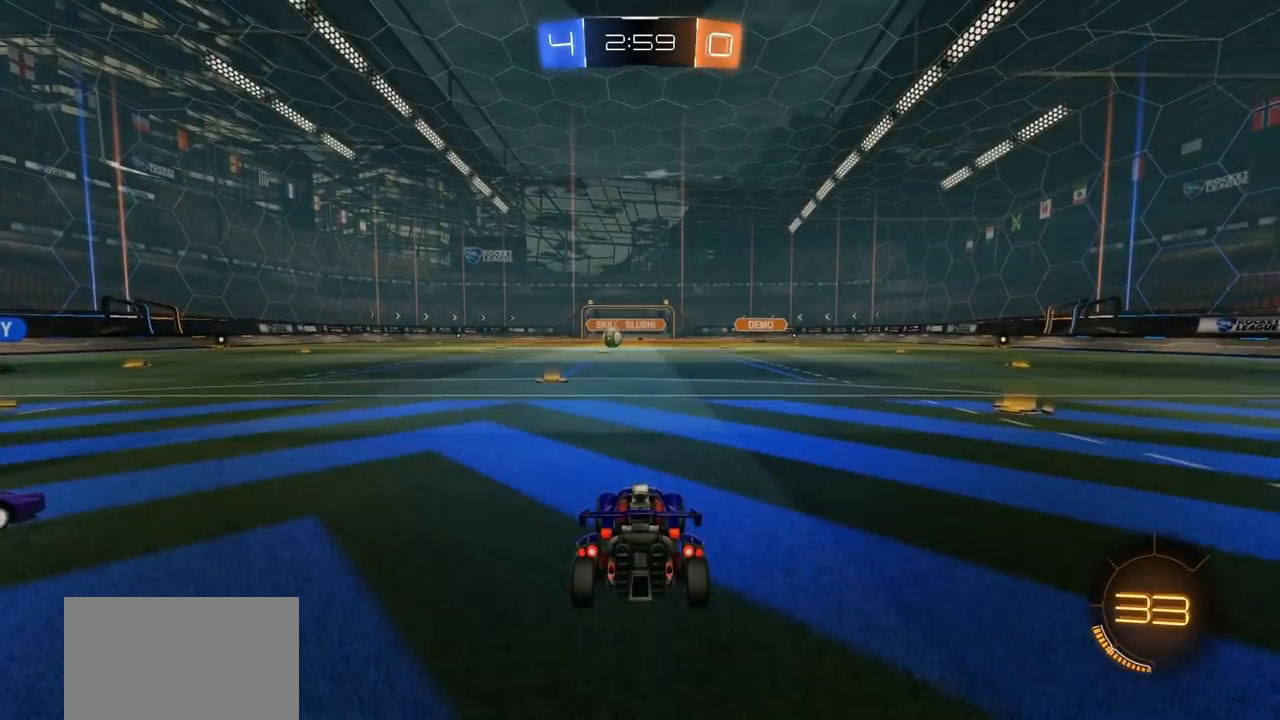
{"buttons": [], "left_stick": "center", "right_stick": "center", "events": [[233, "TRIANGLE", "down"], [367, "TRIANGLE", "up"]]}
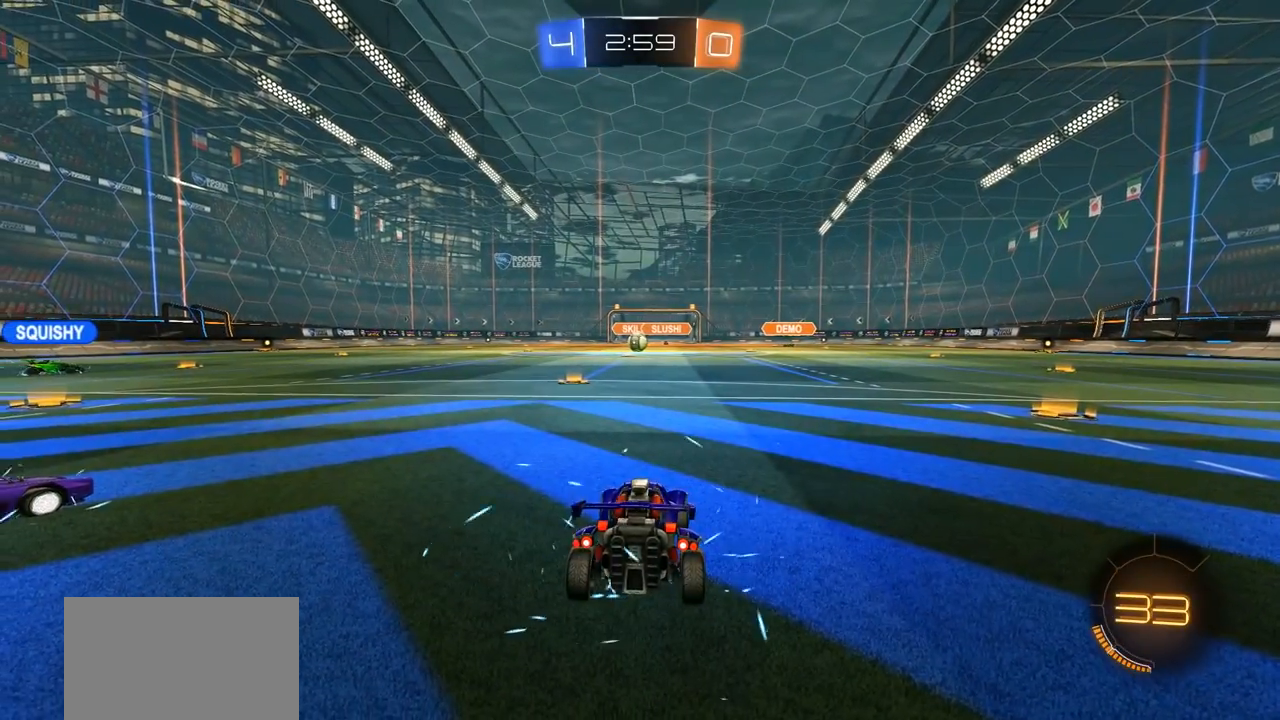
{"buttons": ["TRIANGLE"], "left_stick": "center", "right_stick": "center", "events": [[367, "TRIANGLE", "down"], [467, "TRIANGLE", "up"], [500, "TRIANGLE", "down"]]}
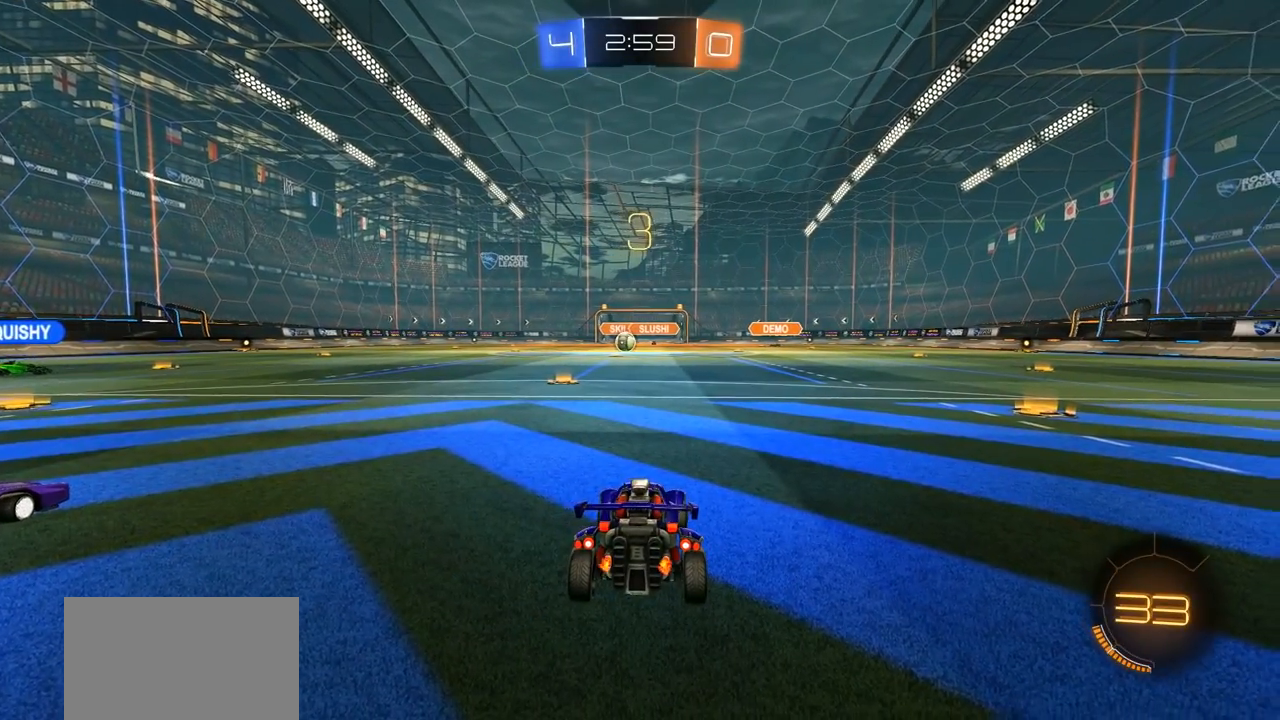
{"buttons": [], "left_stick": "center", "right_stick": "center", "events": [[167, "TRIANGLE", "up"]]}
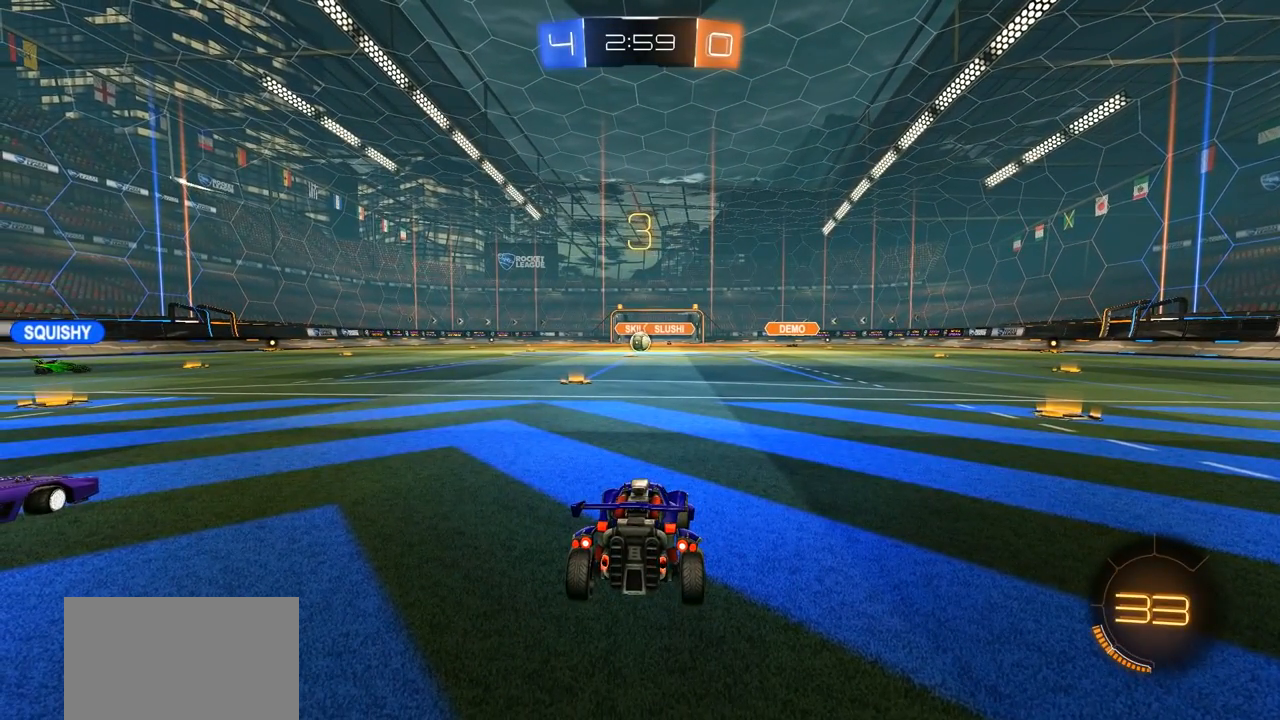
{"buttons": [], "left_stick": "center", "right_stick": "center", "events": []}
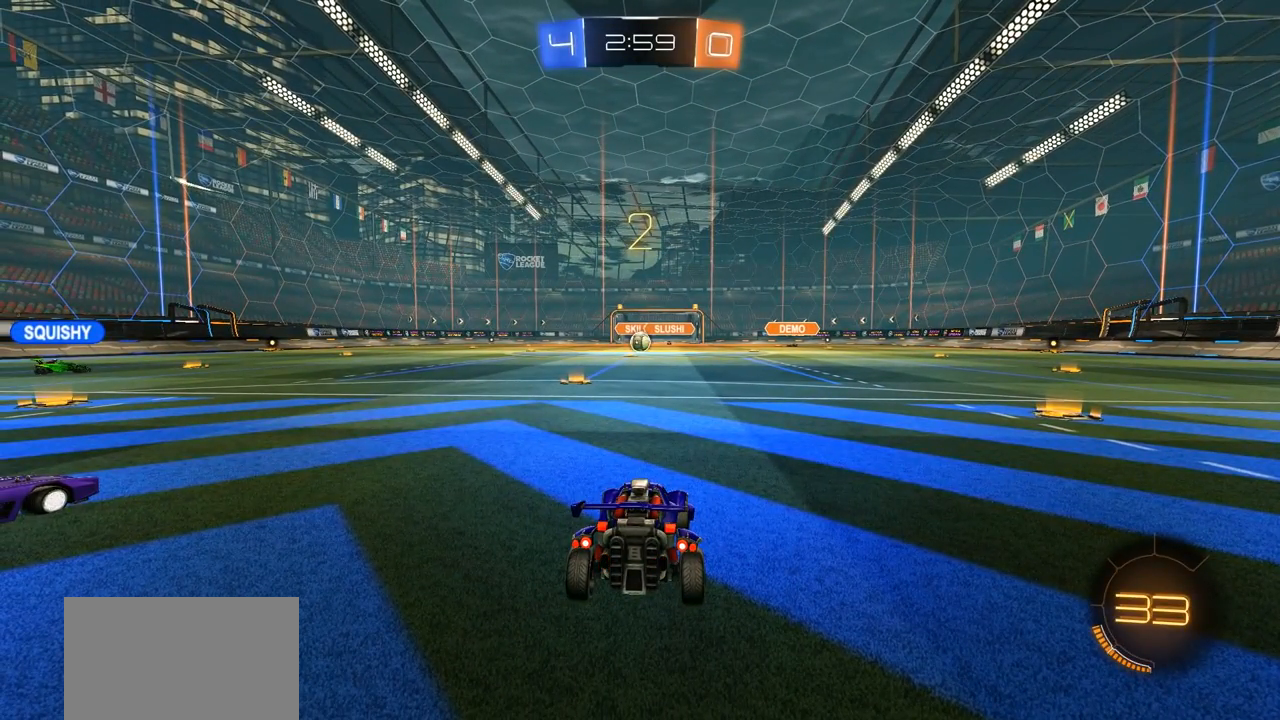
{"buttons": ["TRIANGLE"], "left_stick": "center", "right_stick": "center", "events": [[333, "TRIANGLE", "down"], [433, "TRIANGLE", "up"], [500, "TRIANGLE", "down"]]}
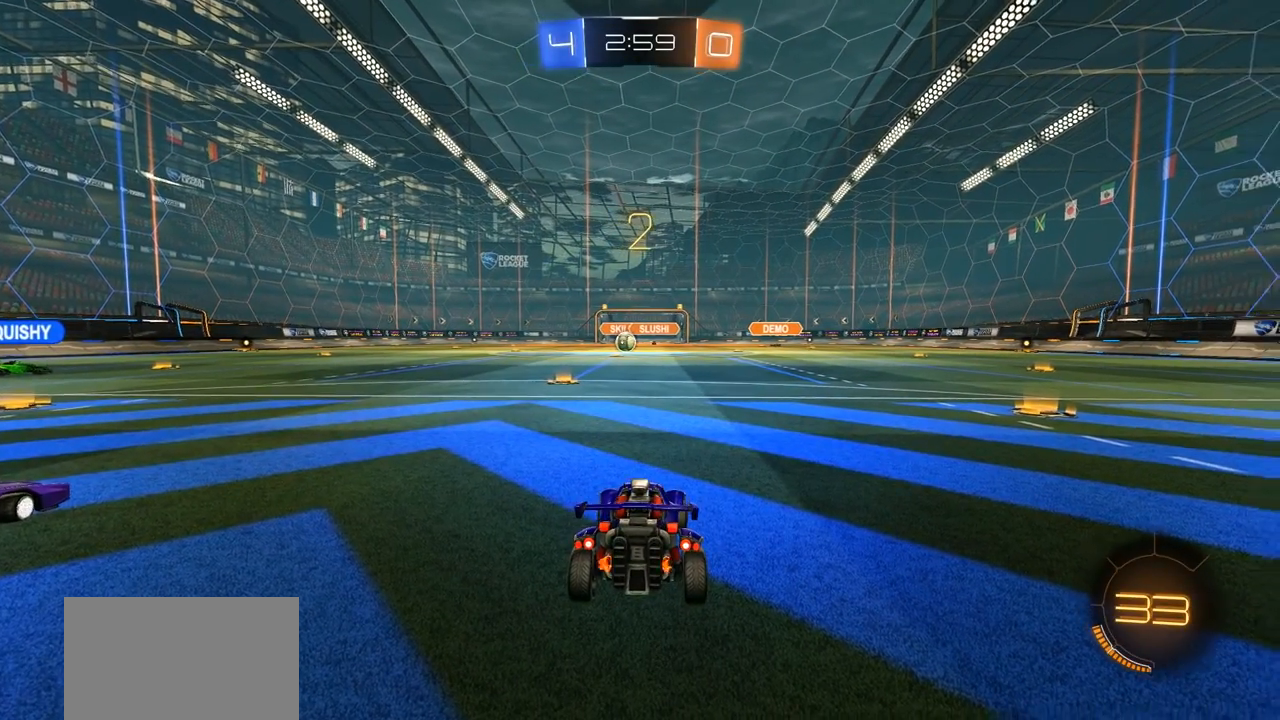
{"buttons": [], "left_stick": "center", "right_stick": "center", "events": [[100, "TRIANGLE", "up"], [267, "right_stick", "left"], [433, "right_stick", "center"]]}
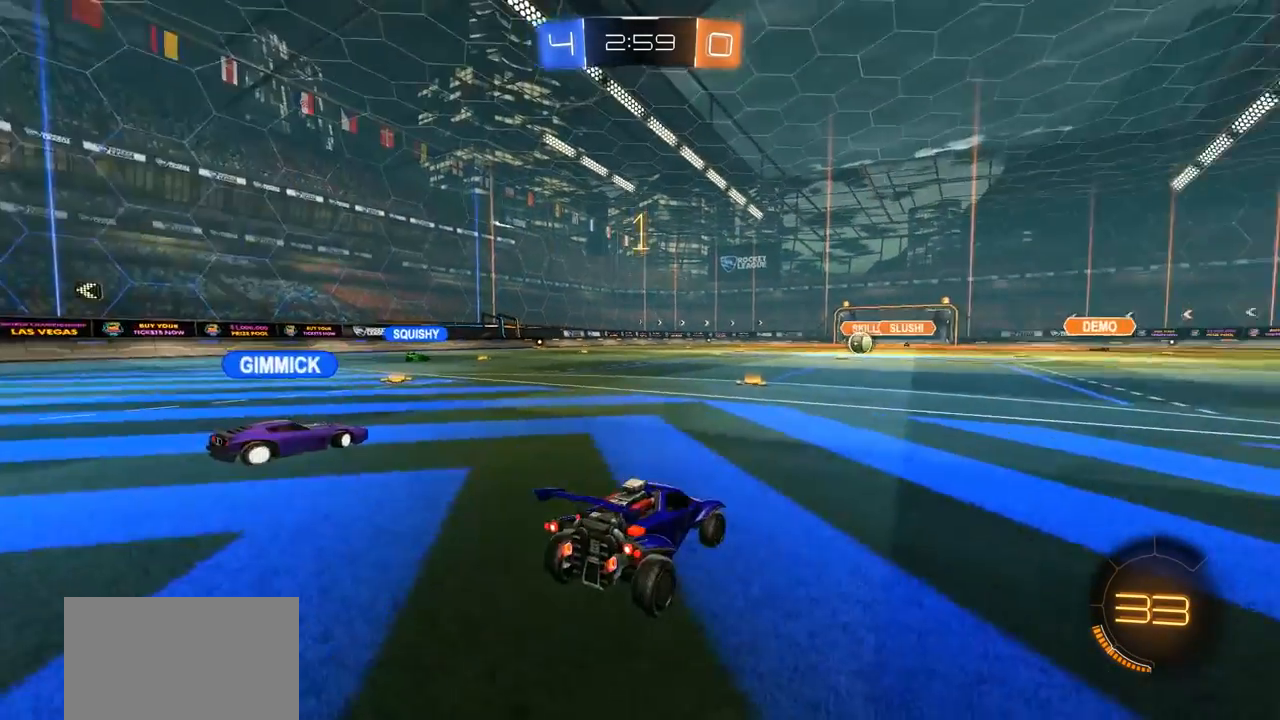
{"buttons": [], "left_stick": "center", "right_stick": "center", "events": []}
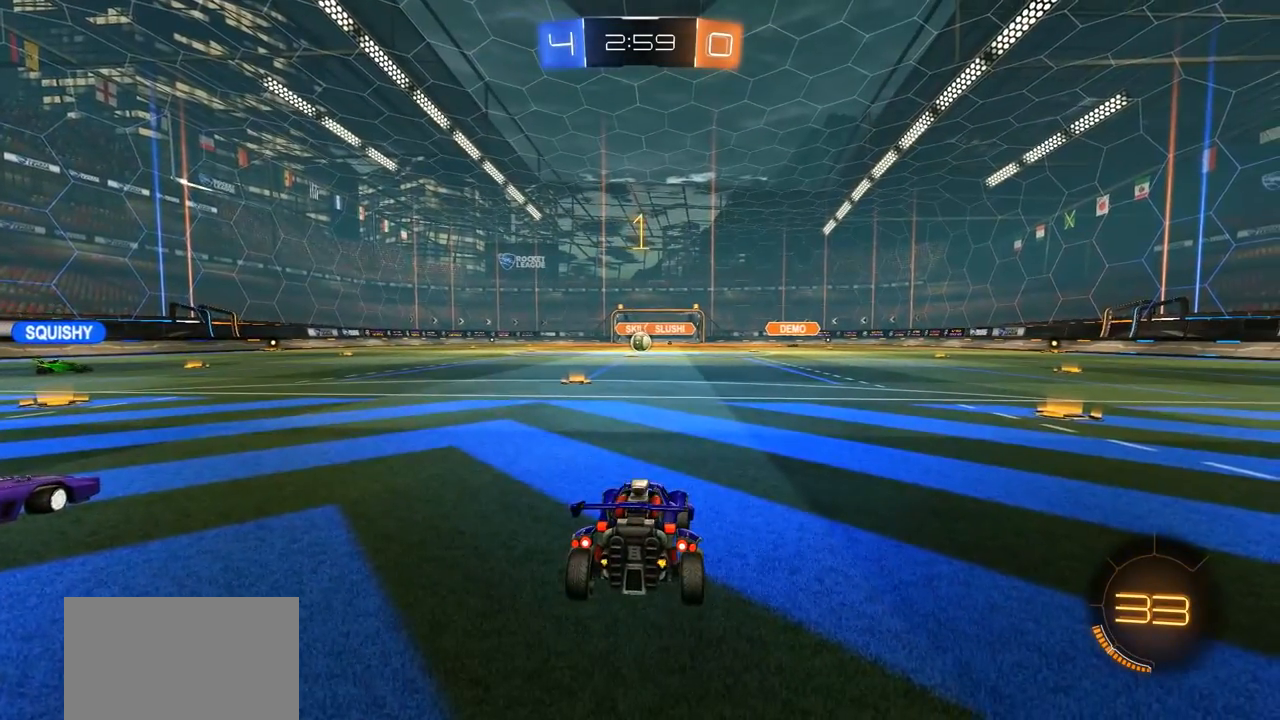
{"buttons": ["R2"], "left_stick": "center", "right_stick": "center", "events": [[200, "R2", "down"]]}
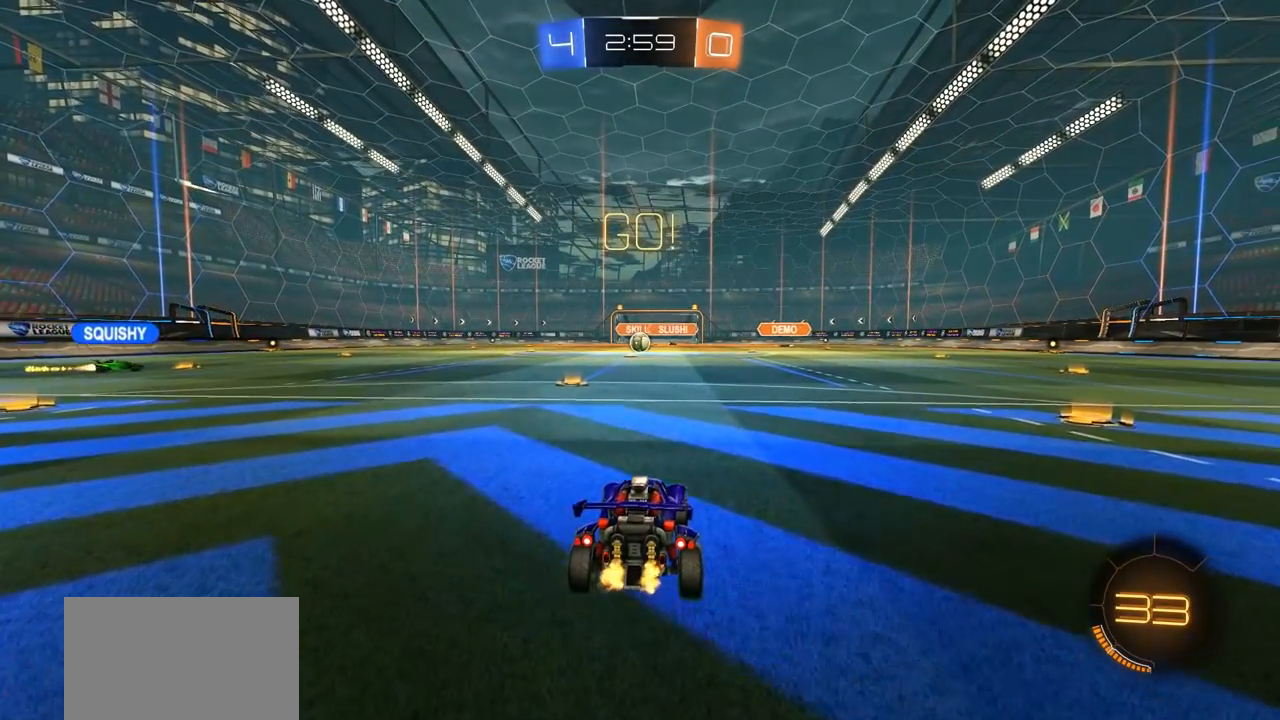
{"buttons": [], "left_stick": "up", "right_stick": "center", "events": [[200, "CROSS", "down"], [233, "left_stick", "up"], [267, "CROSS", "up"], [300, "L1", "down"], [333, "CROSS", "down"], [333, "R2", "up"], [433, "CROSS", "up"], [433, "L1", "up"]]}
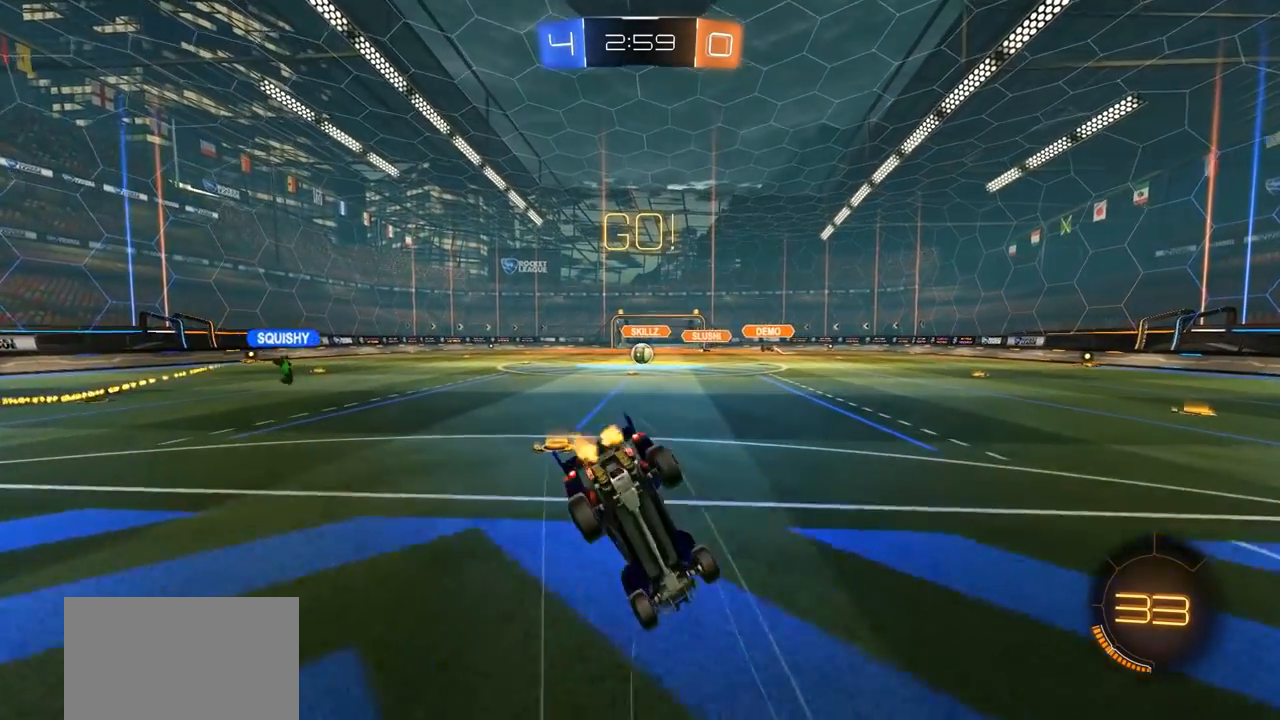
{"buttons": [], "left_stick": "center", "right_stick": "center", "events": [[33, "left_stick", "center"]]}
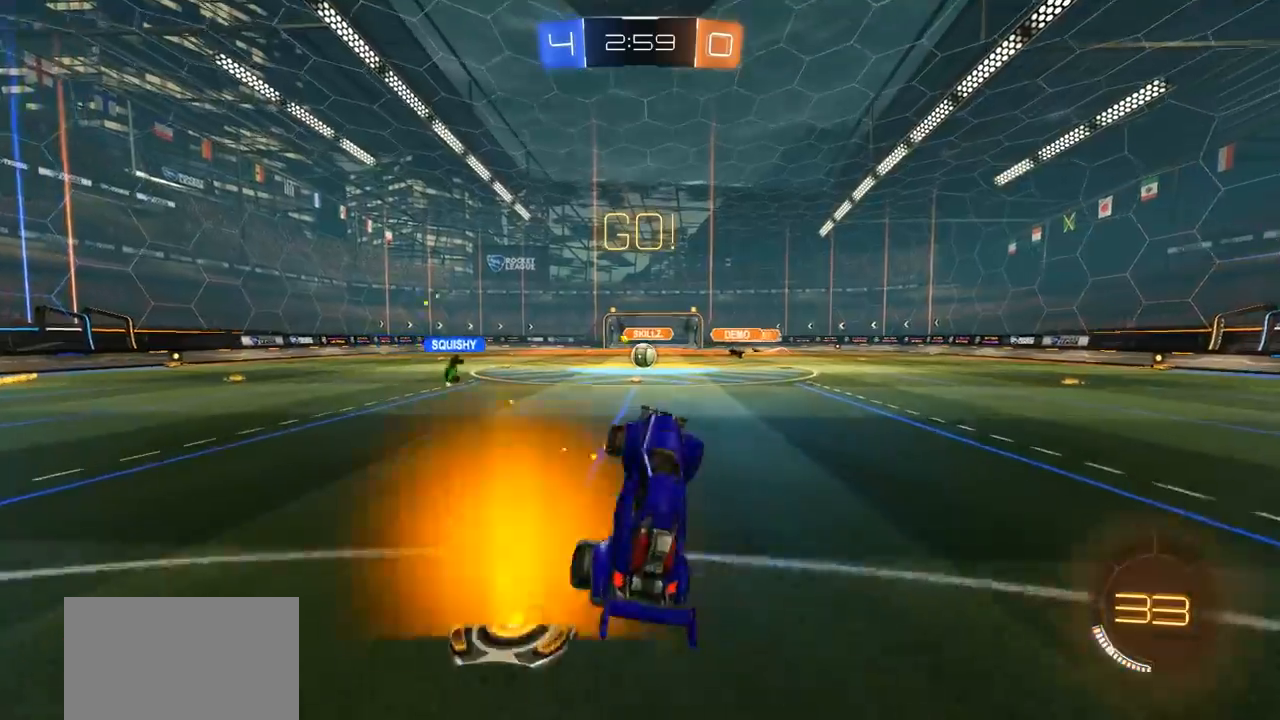
{"buttons": ["L2"], "left_stick": "up-right", "right_stick": "center", "events": [[333, "left_stick", "right"], [433, "L2", "down"], [433, "left_stick", "up-right"]]}
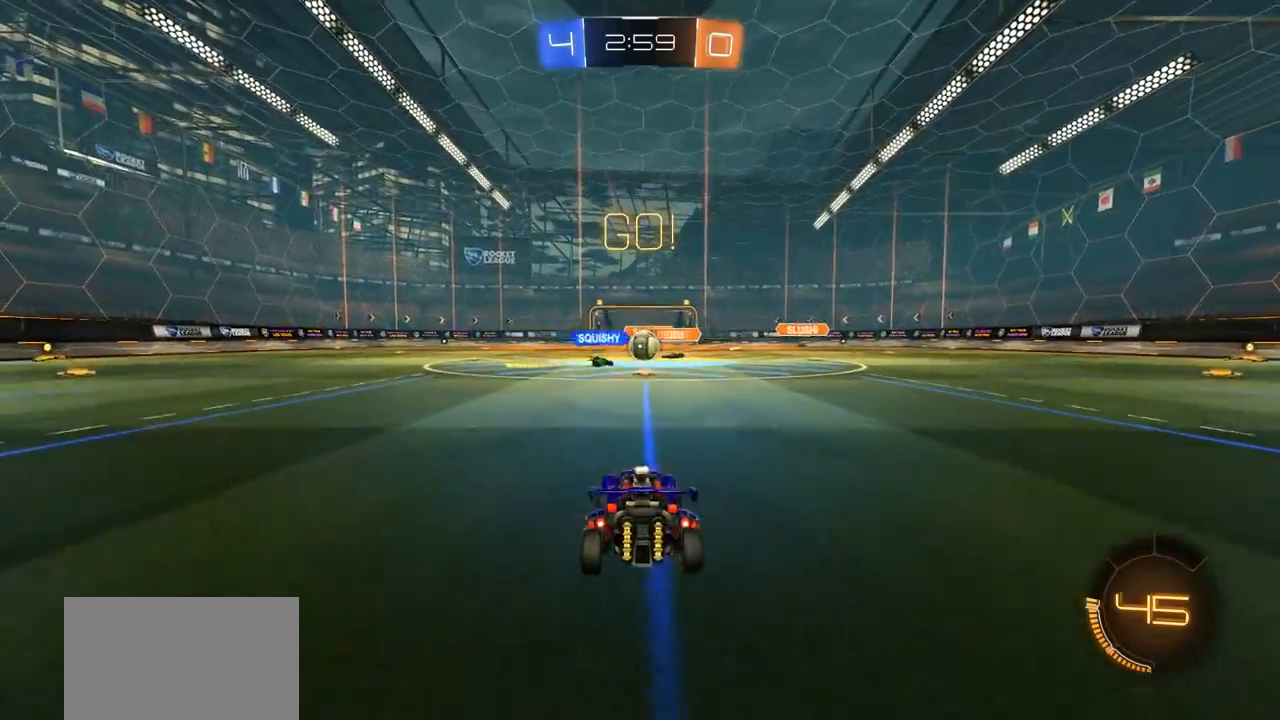
{"buttons": ["R2"], "left_stick": "left", "right_stick": "center", "events": [[33, "L2", "up"], [33, "left_stick", "center"], [67, "R2", "down"], [500, "left_stick", "left"]]}
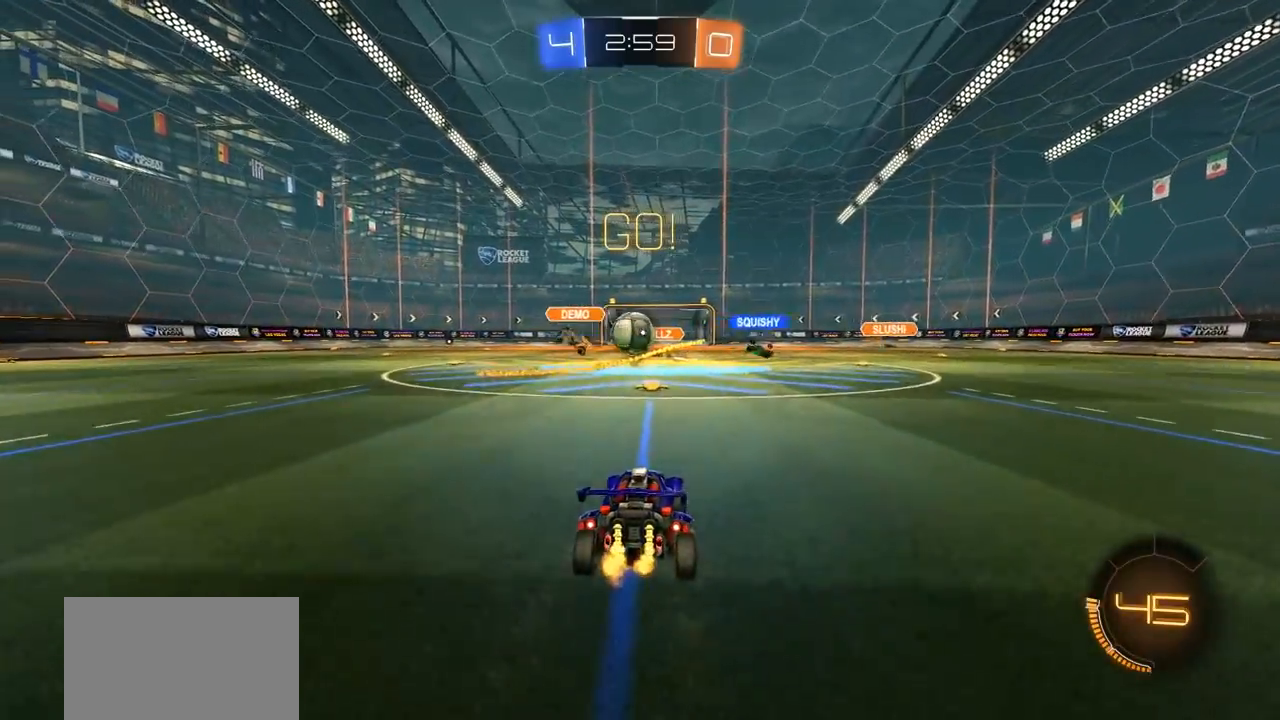
{"buttons": ["CROSS", "CIRCLE", "R2"], "left_stick": "left", "right_stick": "center", "events": [[100, "CIRCLE", "down"], [133, "left_stick", "center"], [300, "left_stick", "right"], [400, "left_stick", "center"], [500, "CROSS", "down"], [500, "left_stick", "left"]]}
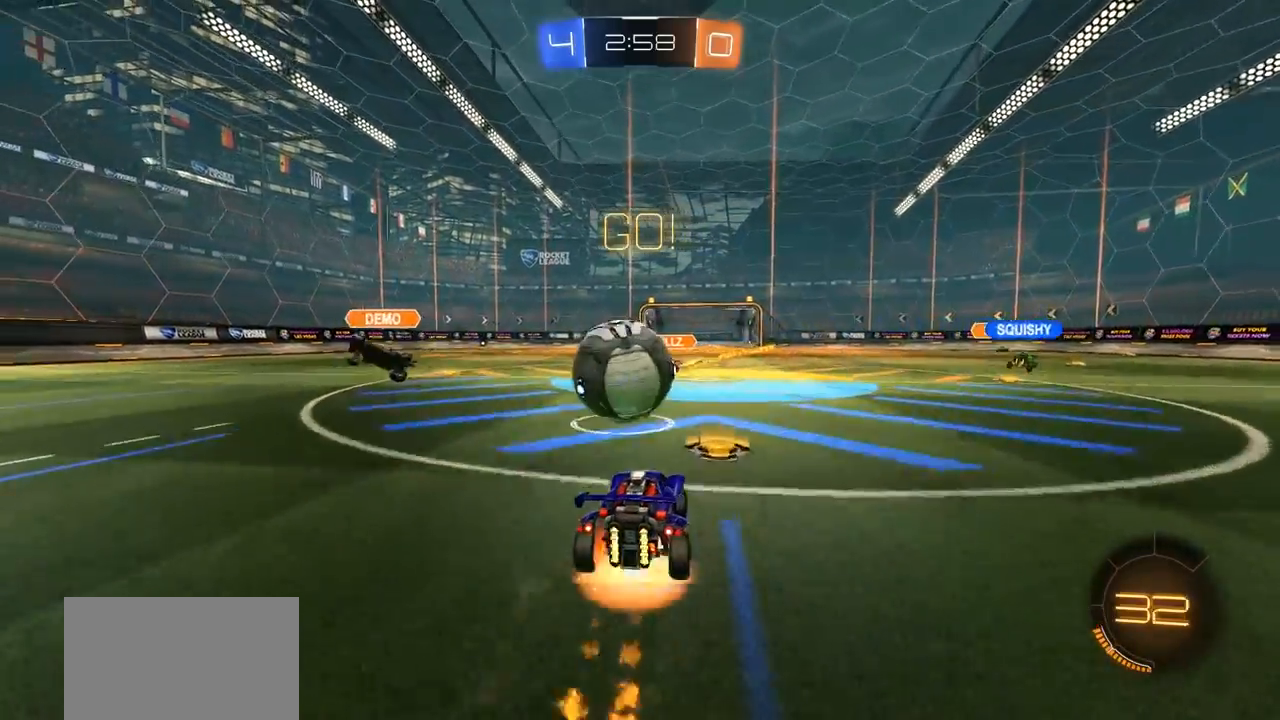
{"buttons": [], "left_stick": "left", "right_stick": "center", "events": [[33, "CIRCLE", "up"], [67, "CROSS", "up"], [67, "left_stick", "center"], [133, "left_stick", "left"], [167, "CROSS", "down"], [167, "R2", "up"], [300, "CROSS", "up"]]}
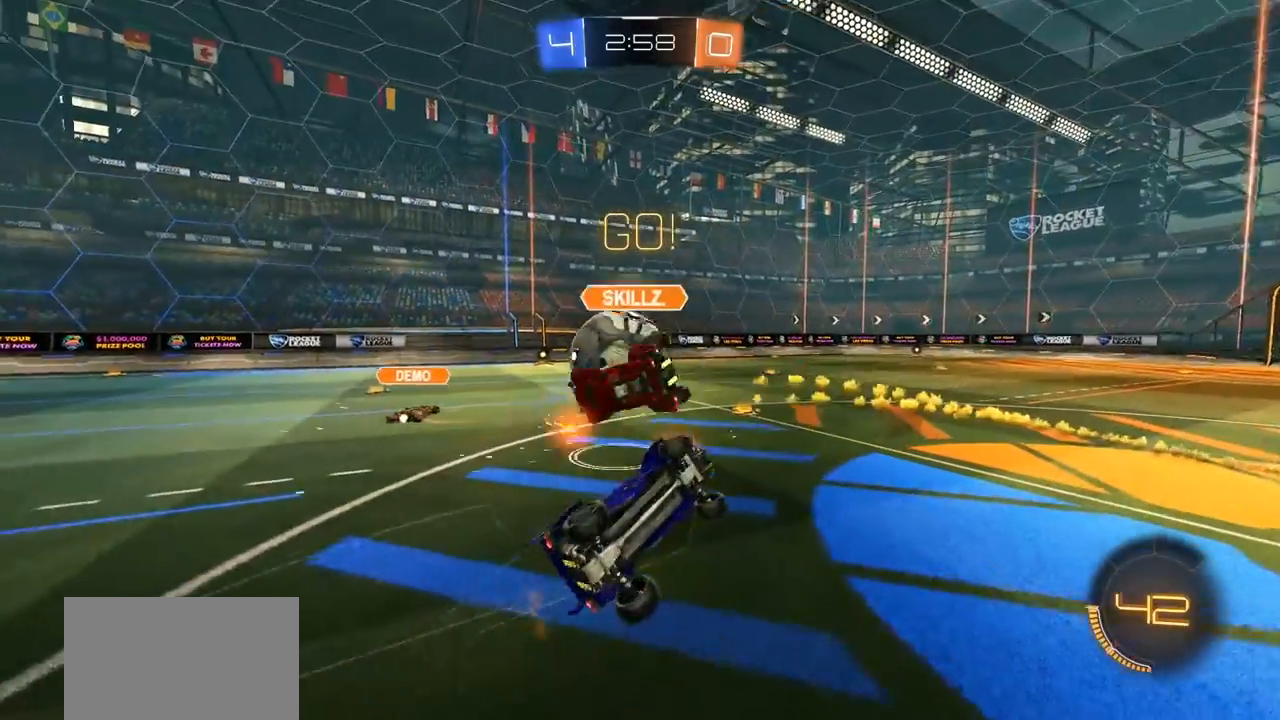
{"buttons": [], "left_stick": "up-left", "right_stick": "center", "events": [[167, "L1", "down"], [233, "left_stick", "up-left"], [500, "L1", "up"]]}
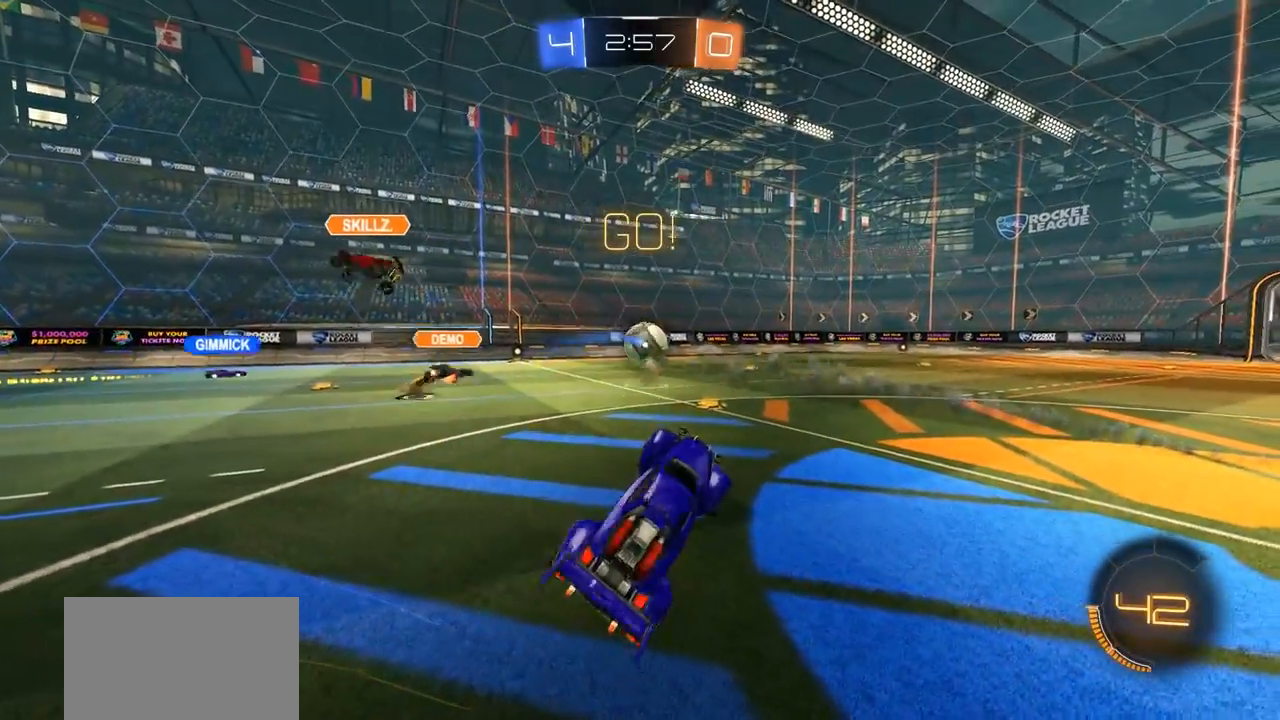
{"buttons": ["R2"], "left_stick": "left", "right_stick": "center", "events": [[133, "R2", "down"], [233, "left_stick", "center"], [467, "left_stick", "left"]]}
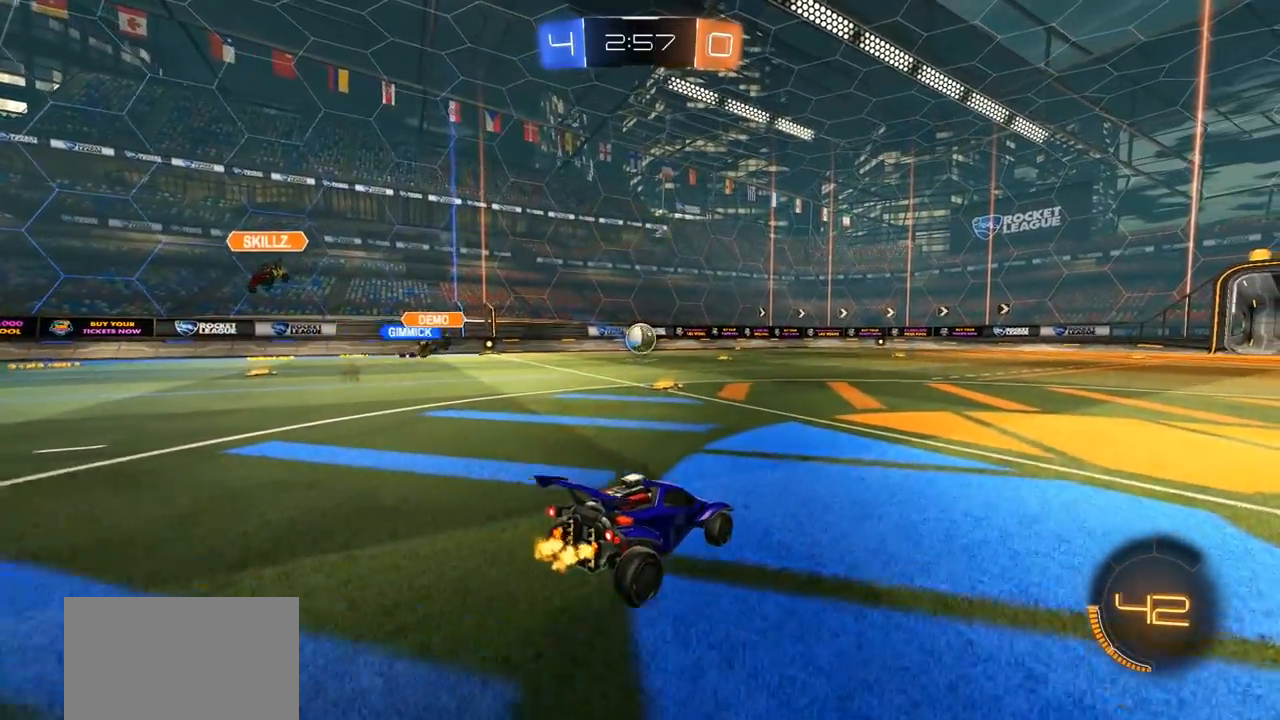
{"buttons": ["R2"], "left_stick": "center", "right_stick": "center", "events": [[33, "left_stick", "center"]]}
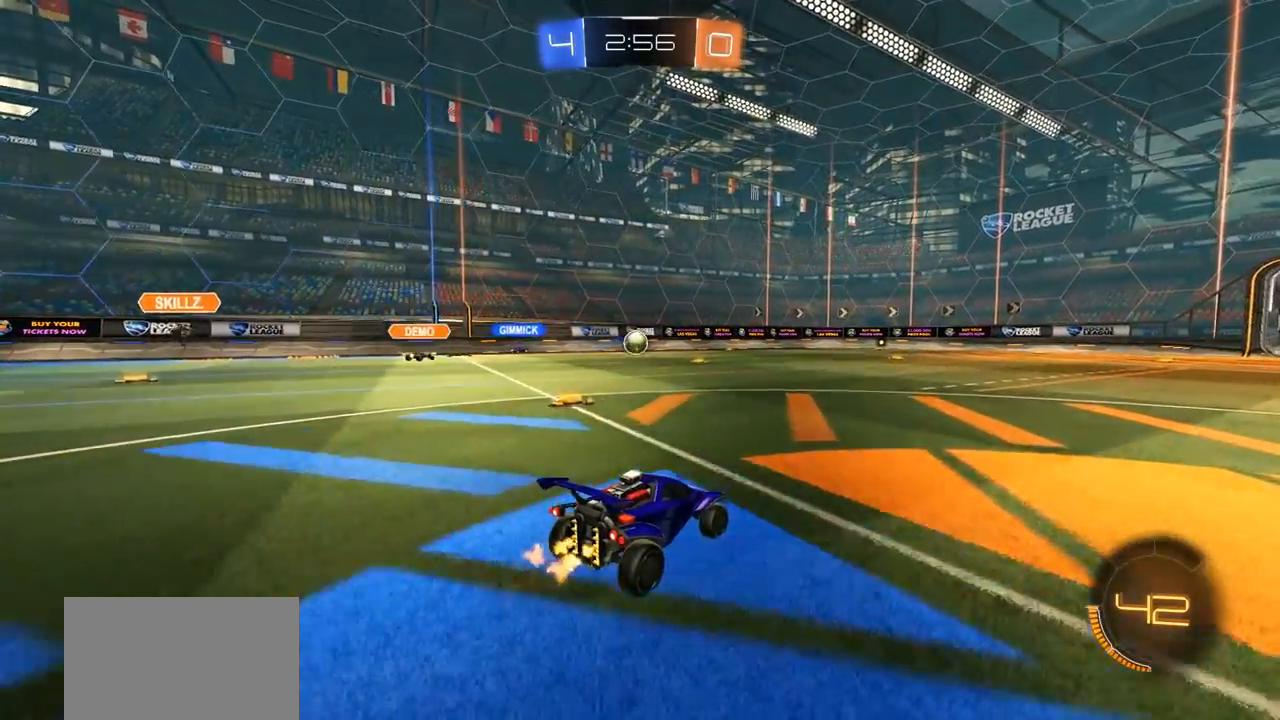
{"buttons": ["R2"], "left_stick": "center", "right_stick": "center", "events": [[333, "left_stick", "right"], [433, "left_stick", "center"]]}
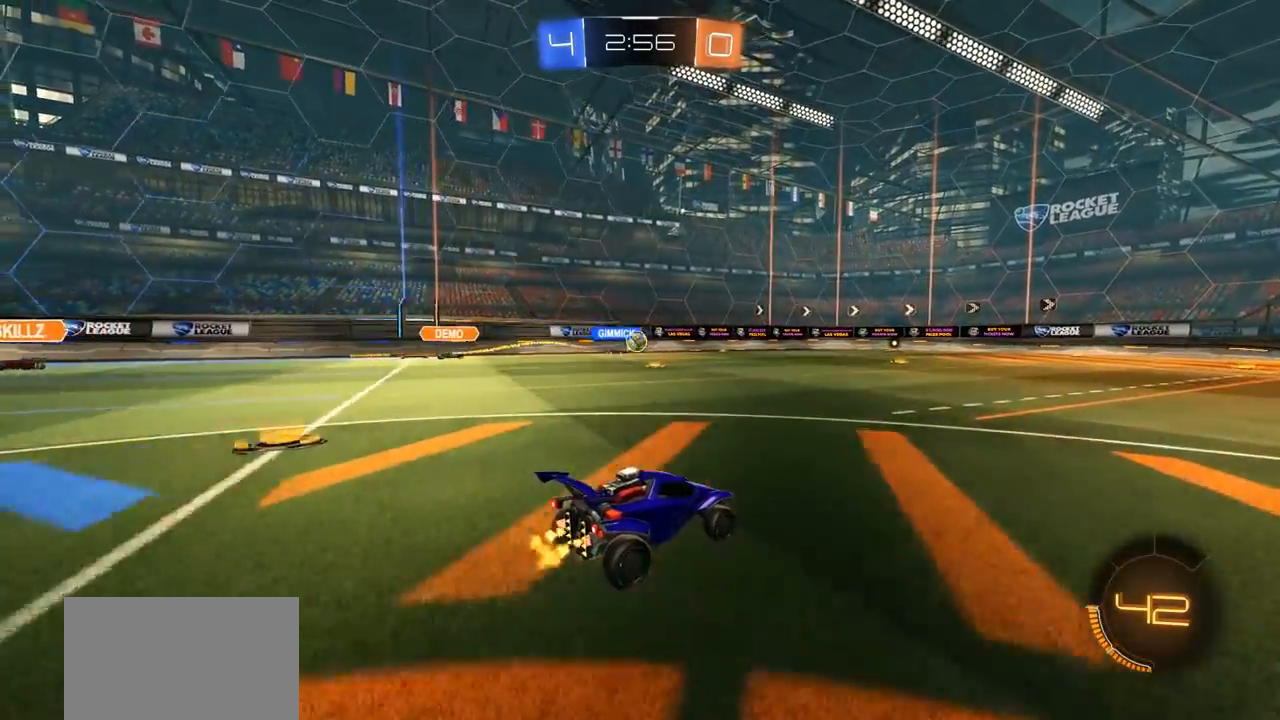
{"buttons": ["R2"], "left_stick": "center", "right_stick": "center", "events": []}
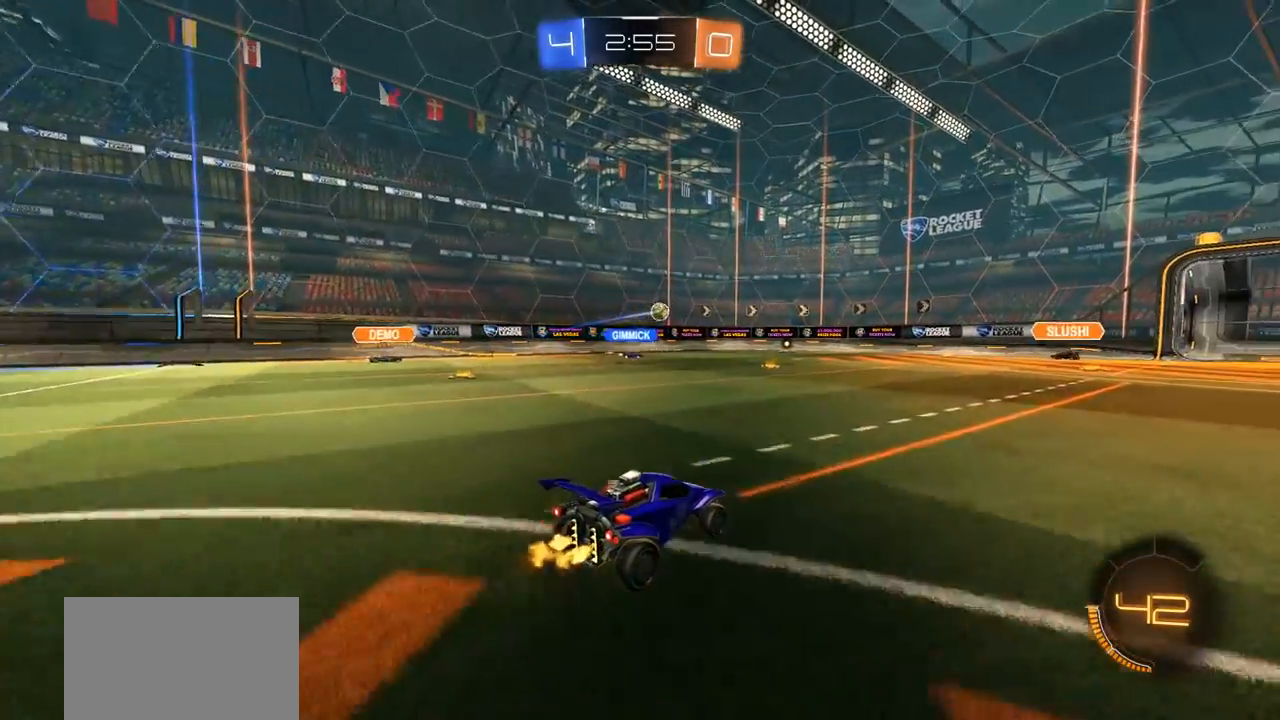
{"buttons": ["R2"], "left_stick": "left", "right_stick": "center", "events": [[83, "left_stick", "right"], [167, "left_stick", "center"], [233, "R2", "up"], [300, "left_stick", "left"], [500, "R2", "down"]]}
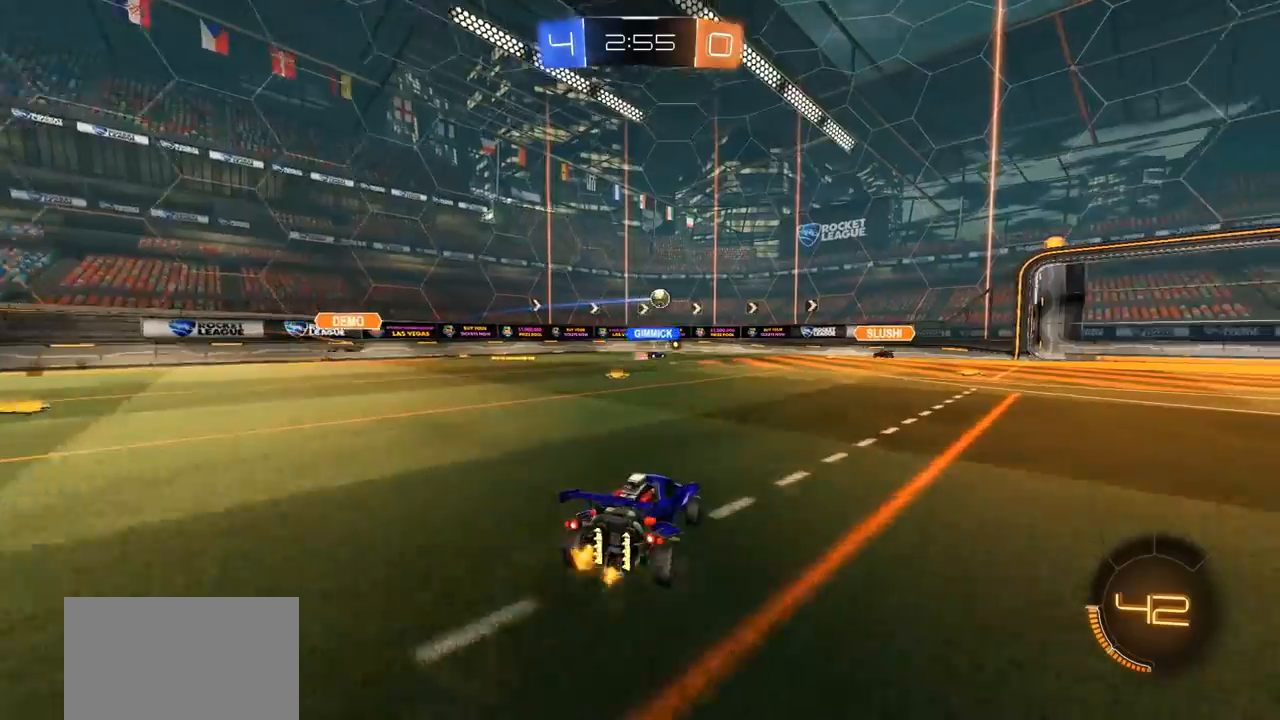
{"buttons": ["R2"], "left_stick": "right", "right_stick": "center", "events": [[233, "left_stick", "center"], [450, "left_stick", "right"]]}
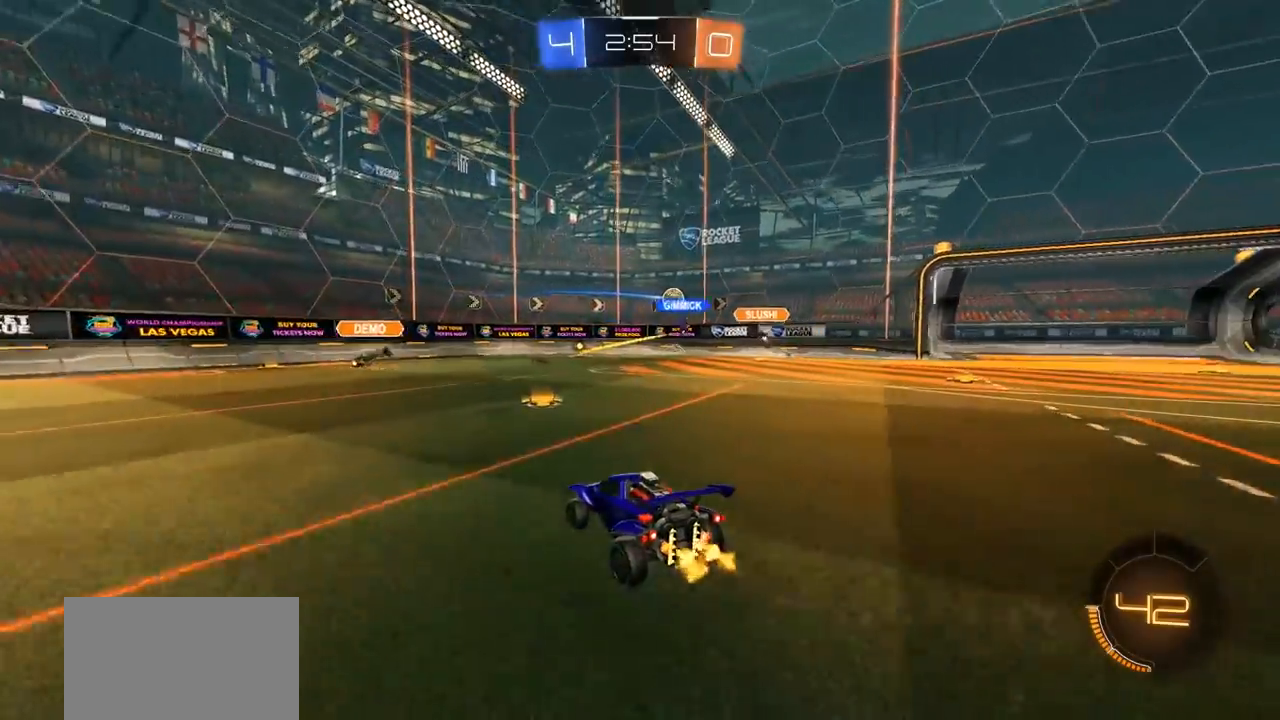
{"buttons": [], "left_stick": "center", "right_stick": "center", "events": [[100, "left_stick", "center"], [333, "left_stick", "right"], [400, "R2", "up"], [433, "left_stick", "center"]]}
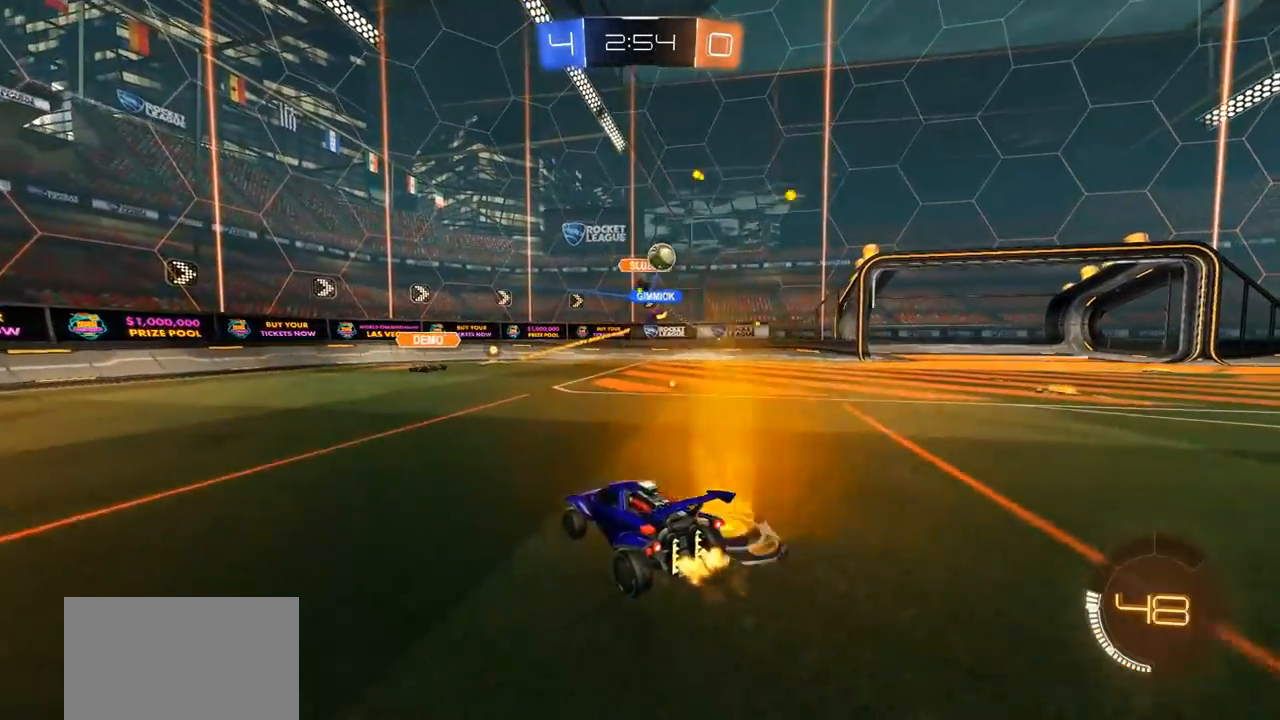
{"buttons": [], "left_stick": "right", "right_stick": "center", "events": [[67, "left_stick", "right"], [100, "L2", "down"], [200, "L2", "up"], [300, "L2", "down"], [400, "L2", "up"]]}
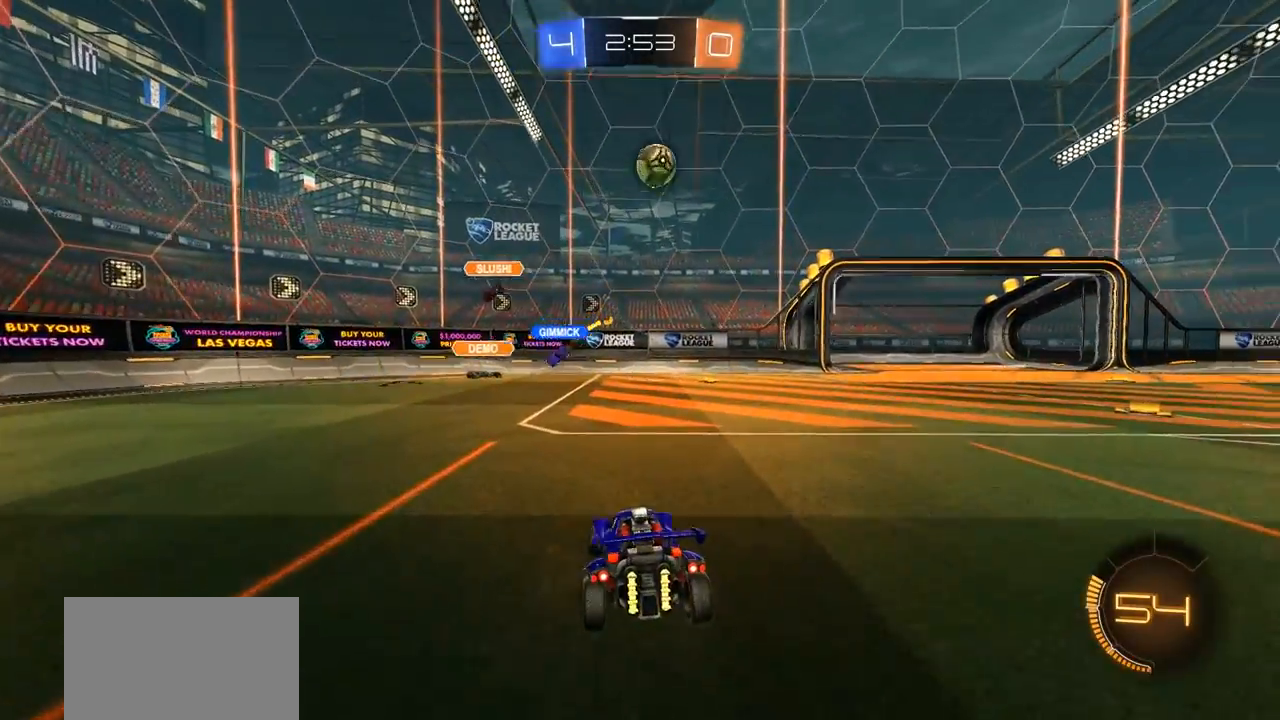
{"buttons": ["CROSS"], "left_stick": "down-right", "right_stick": "center", "events": [[67, "L2", "down"], [233, "CROSS", "down"], [267, "left_stick", "down-right"], [333, "CROSS", "up"], [367, "CROSS", "down"], [500, "L2", "up"]]}
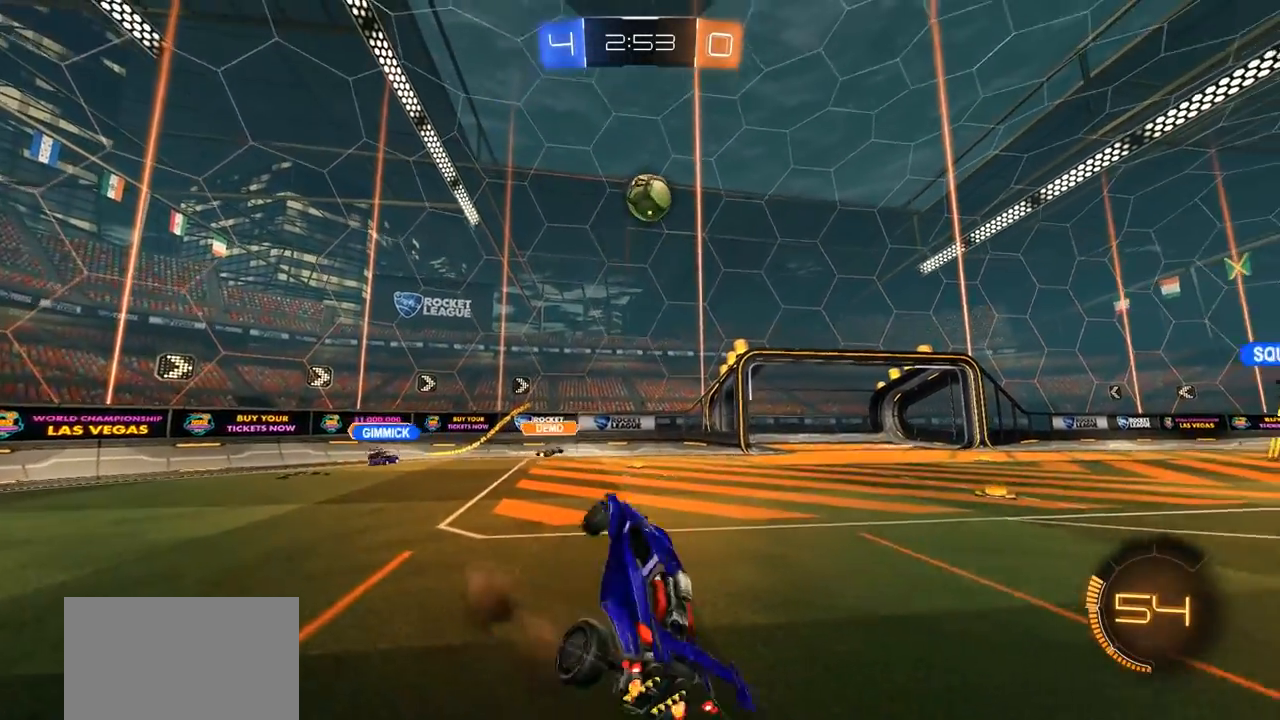
{"buttons": ["L1", "R2"], "left_stick": "up-right", "right_stick": "center", "events": [[17, "L2", "down"], [33, "L2", "up"], [133, "CROSS", "up"], [233, "left_stick", "center"], [300, "L1", "down"], [317, "left_stick", "up"], [367, "R2", "down"], [500, "left_stick", "up-right"]]}